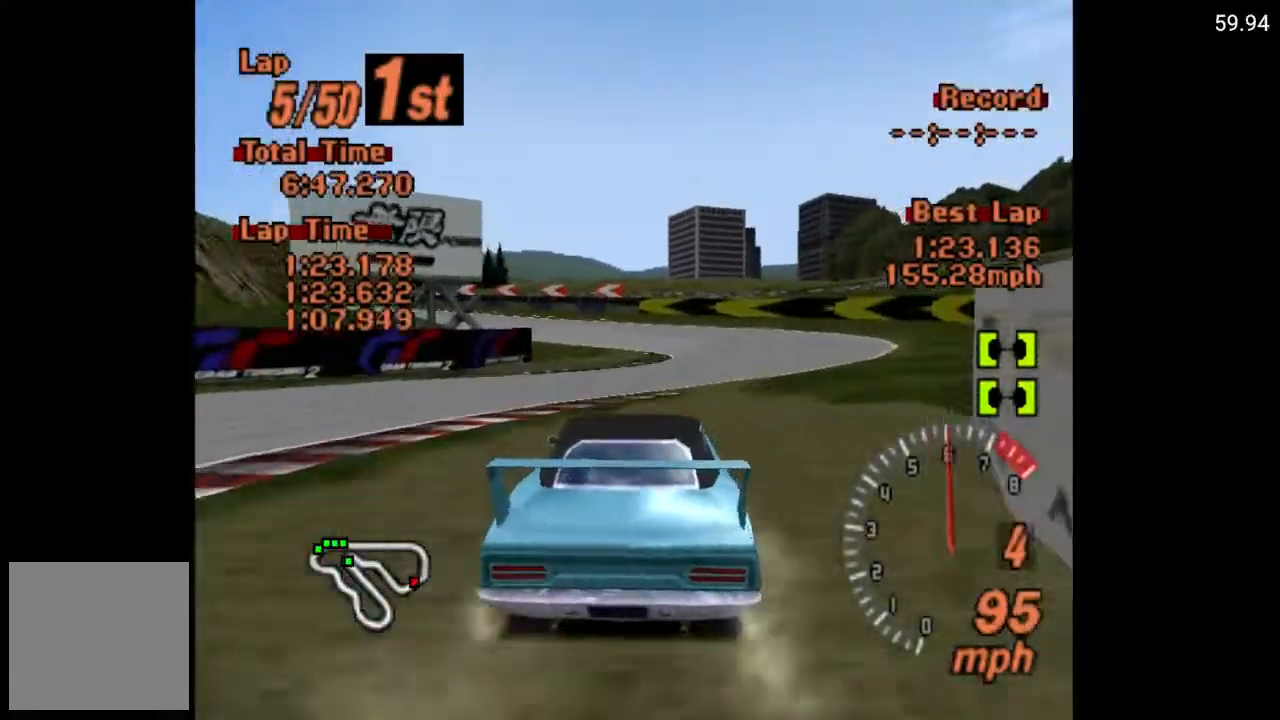
Gameplay with a controller (Xbox layout); each line is a JSON object with the inputs held at the frame after it. "events" lists button and stick changes between this image and that frame as [ms after this image, input, new state], when the widget could be followed in between.
{"buttons": ["A", "DPAD_LEFT"], "left_stick": "center", "right_stick": "center", "events": [[50, "DPAD_LEFT", "down"]]}
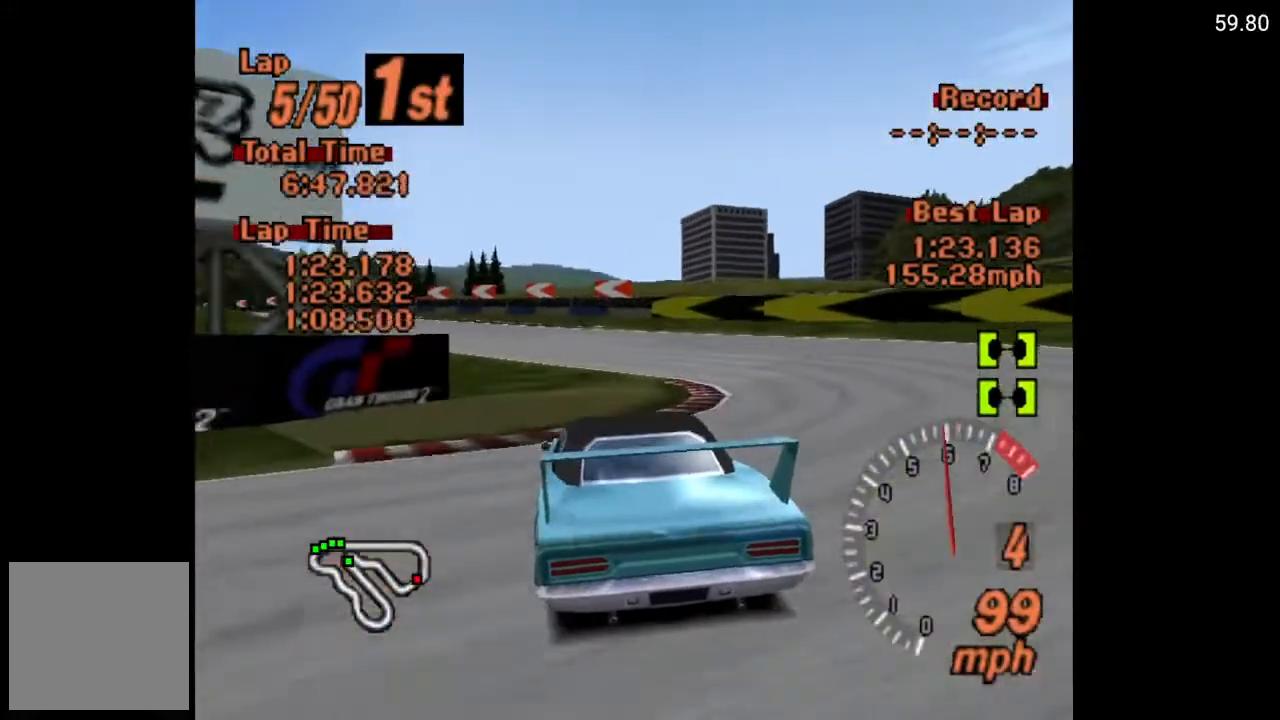
{"buttons": ["A", "DPAD_LEFT"], "left_stick": "center", "right_stick": "center", "events": []}
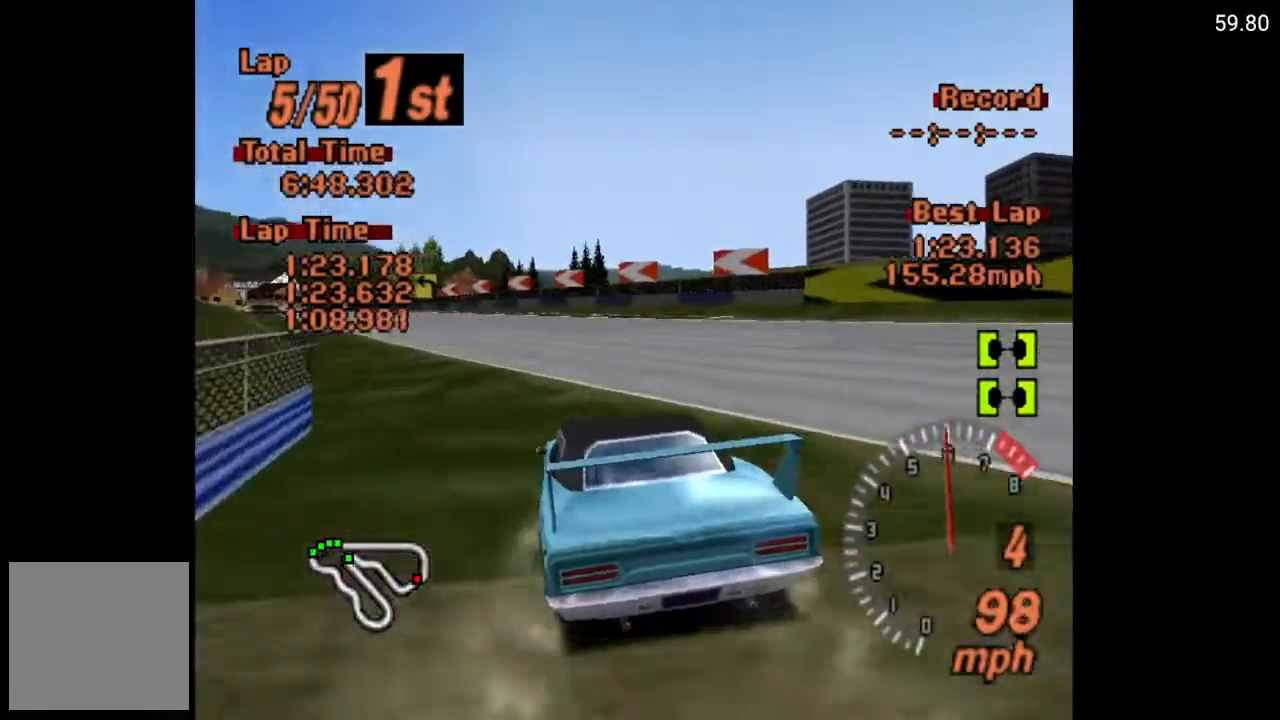
{"buttons": ["A", "DPAD_LEFT"], "left_stick": "center", "right_stick": "center", "events": []}
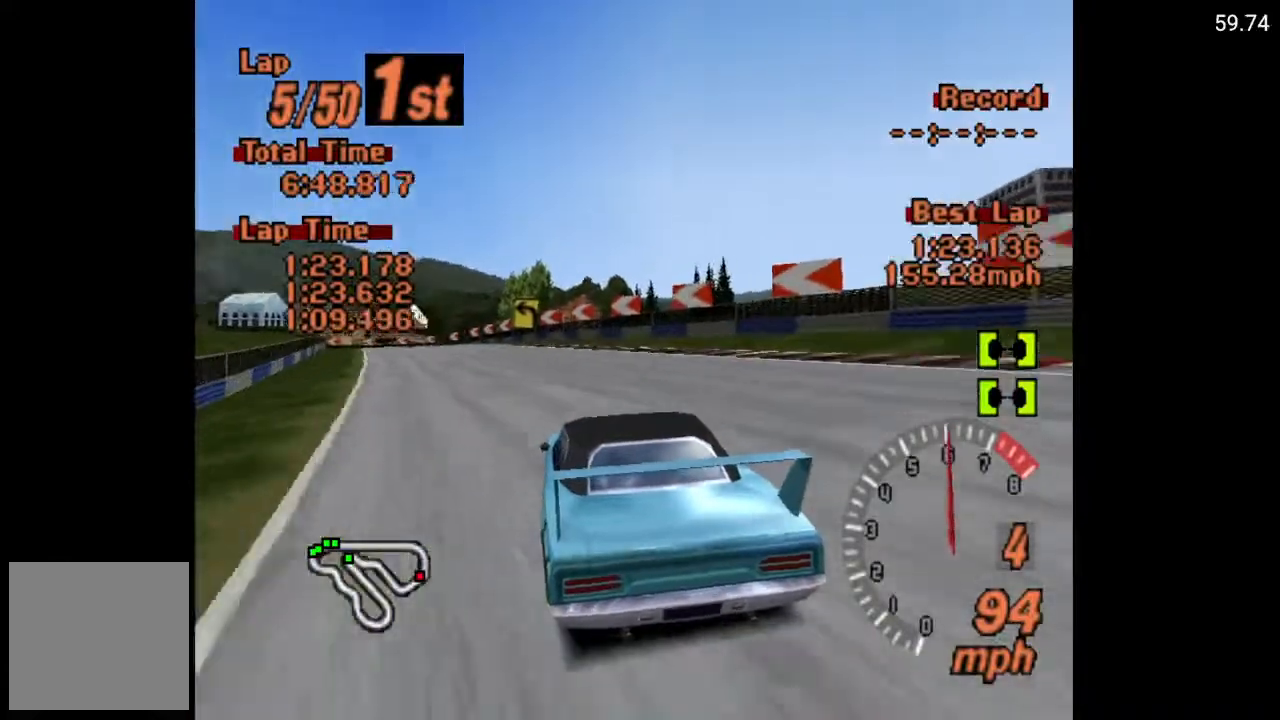
{"buttons": ["A", "DPAD_LEFT"], "left_stick": "center", "right_stick": "center", "events": [[83, "DPAD_LEFT", "up"], [500, "DPAD_LEFT", "down"]]}
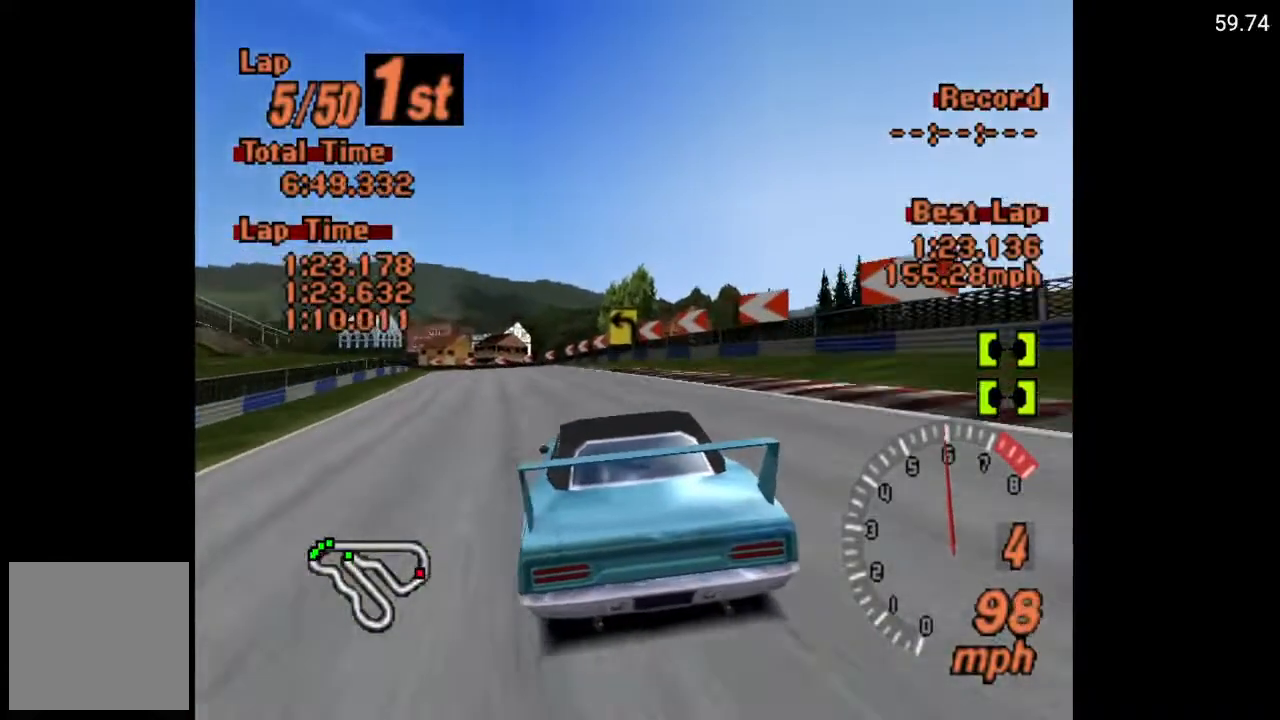
{"buttons": ["A", "DPAD_LEFT"], "left_stick": "center", "right_stick": "center", "events": [[83, "DPAD_LEFT", "up"], [250, "DPAD_LEFT", "down"], [333, "DPAD_LEFT", "up"], [467, "DPAD_LEFT", "down"]]}
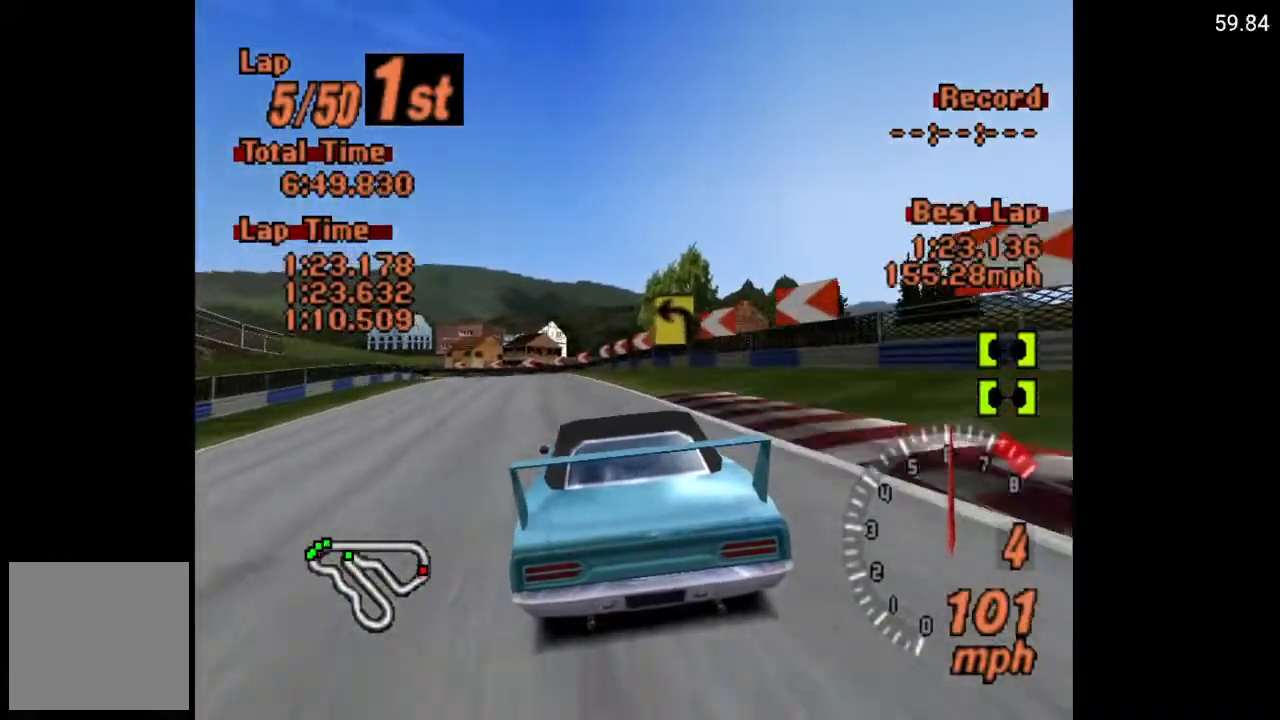
{"buttons": ["A"], "left_stick": "center", "right_stick": "center", "events": [[67, "DPAD_LEFT", "up"], [167, "DPAD_LEFT", "down"], [300, "DPAD_LEFT", "up"]]}
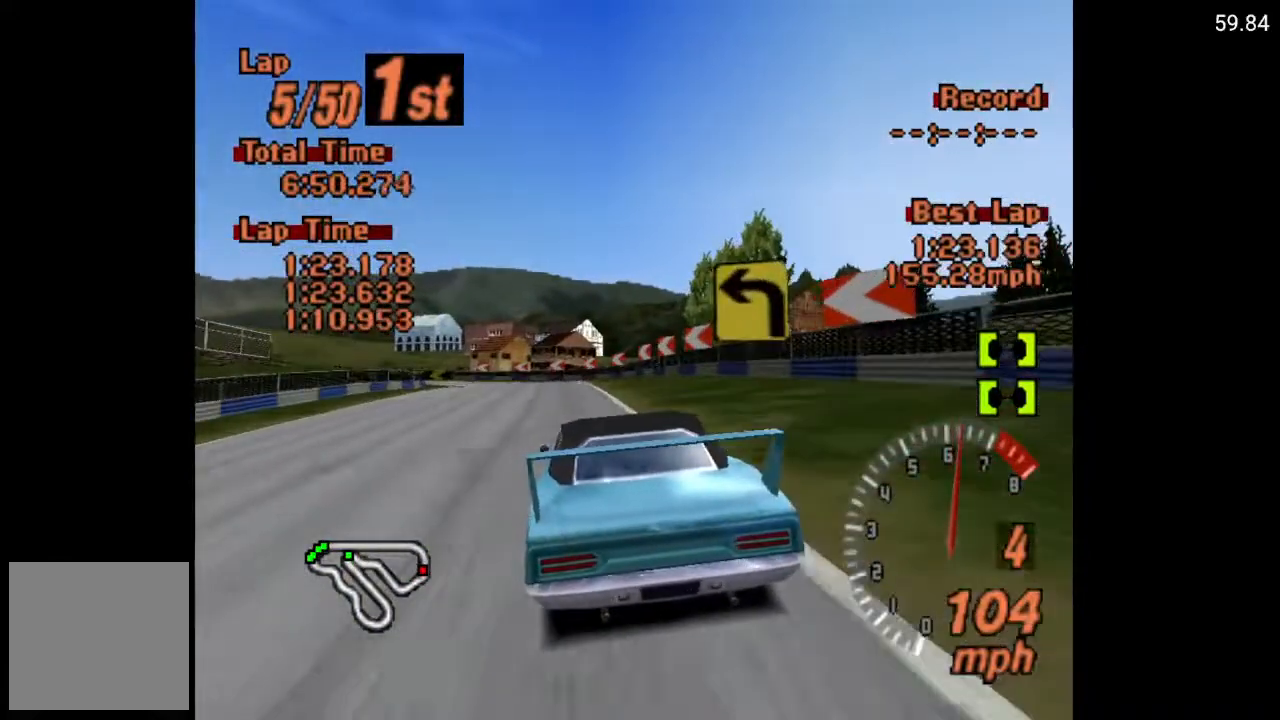
{"buttons": ["A"], "left_stick": "center", "right_stick": "center", "events": [[83, "DPAD_LEFT", "down"], [233, "DPAD_LEFT", "up"]]}
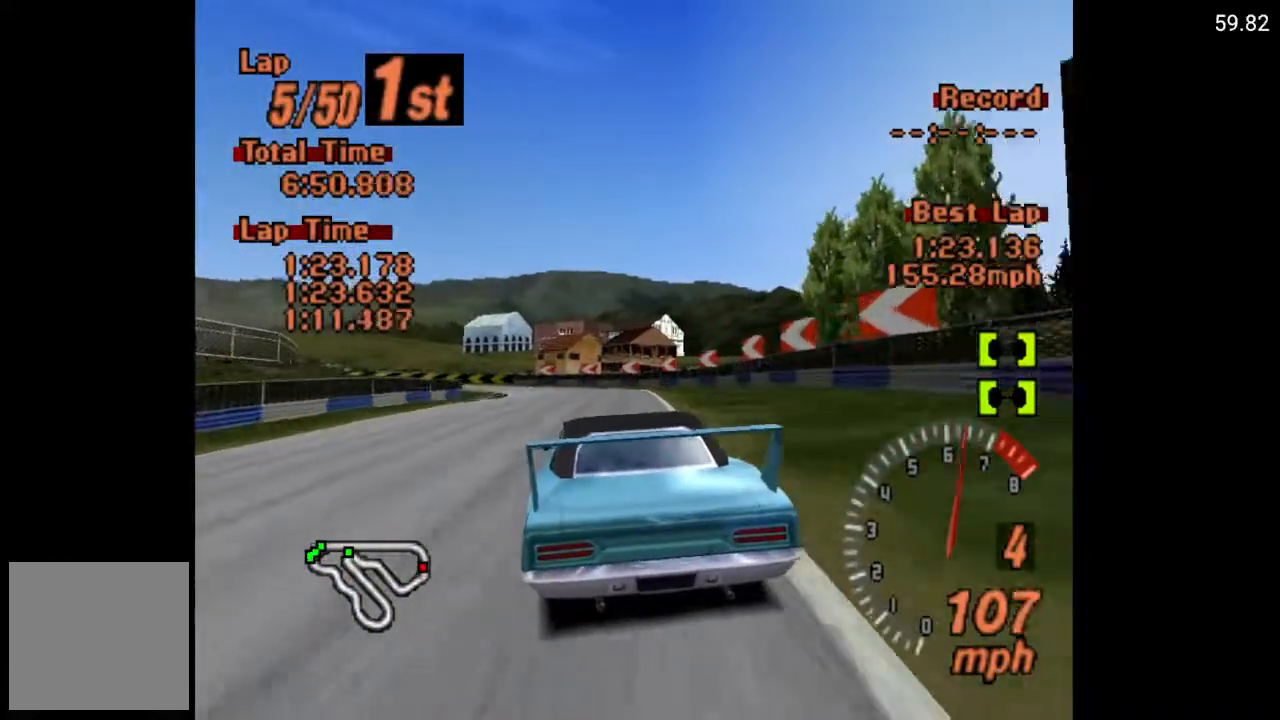
{"buttons": ["A", "DPAD_LEFT"], "left_stick": "center", "right_stick": "center", "events": [[250, "DPAD_LEFT", "down"], [350, "DPAD_LEFT", "up"], [433, "DPAD_LEFT", "down"]]}
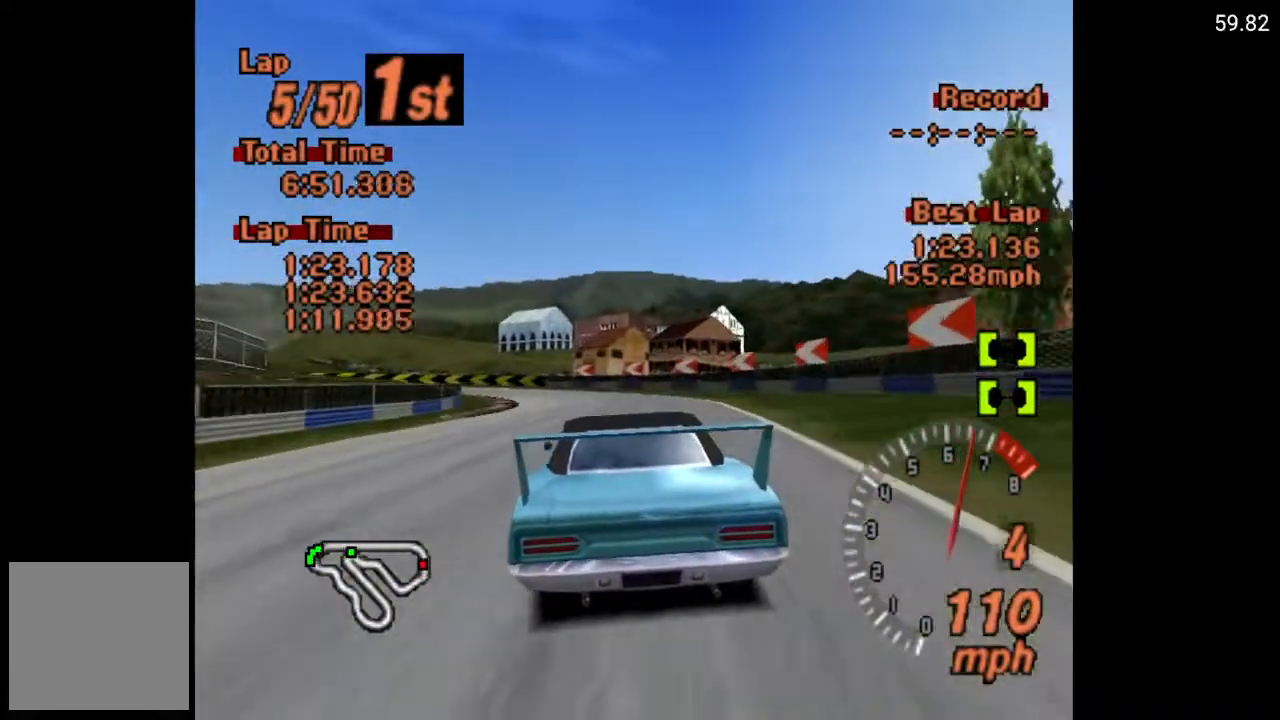
{"buttons": ["X", "L2"], "left_stick": "center", "right_stick": "center", "events": [[50, "DPAD_LEFT", "up"], [183, "A", "up"], [200, "DPAD_LEFT", "down"], [333, "DPAD_LEFT", "up"], [417, "X", "down"], [450, "L2", "down"]]}
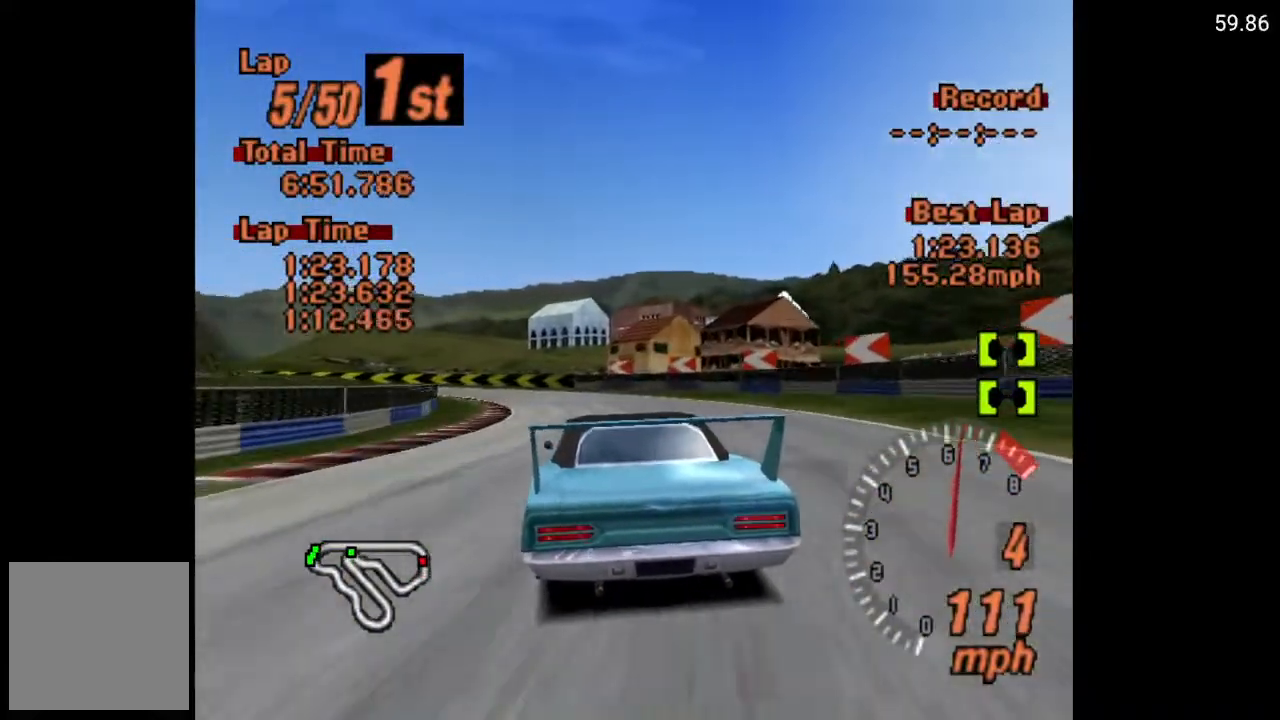
{"buttons": ["X"], "left_stick": "center", "right_stick": "center", "events": [[67, "L2", "up"], [150, "DPAD_LEFT", "down"], [300, "DPAD_LEFT", "up"]]}
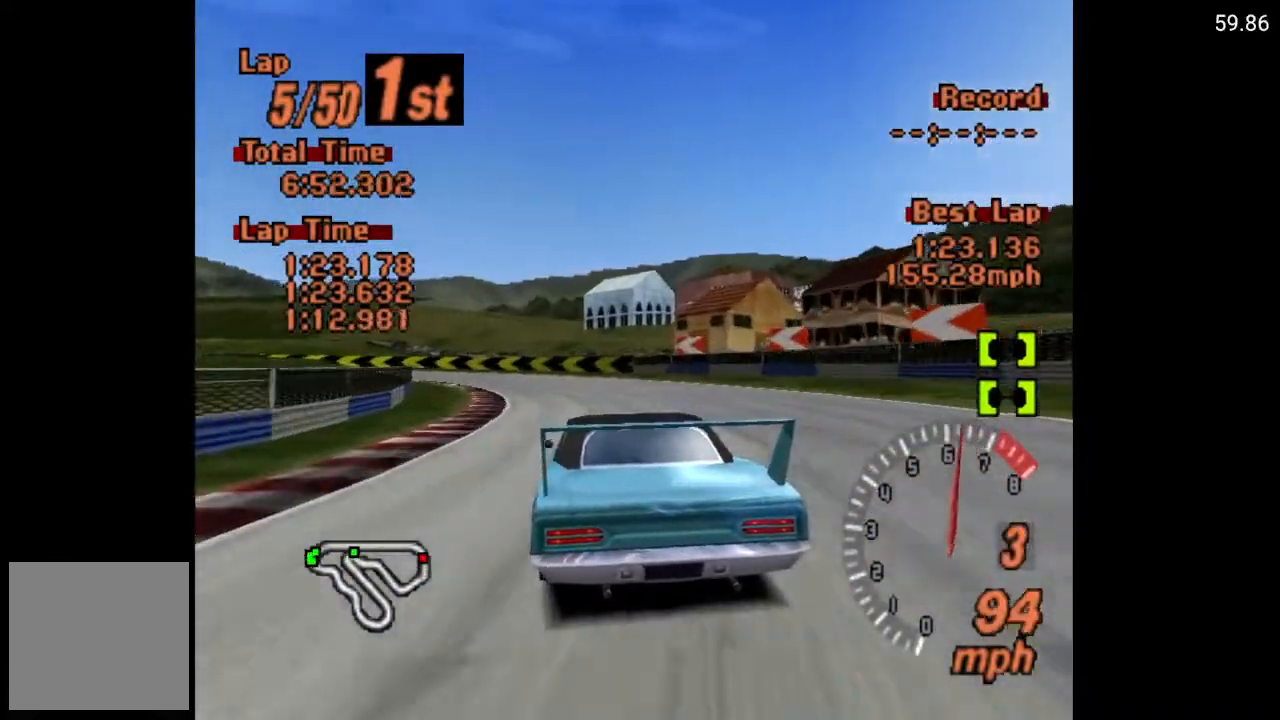
{"buttons": ["A", "DPAD_LEFT"], "left_stick": "center", "right_stick": "center", "events": [[17, "X", "up"], [67, "DPAD_LEFT", "down"], [233, "DPAD_LEFT", "up"], [250, "A", "down"], [433, "DPAD_LEFT", "down"]]}
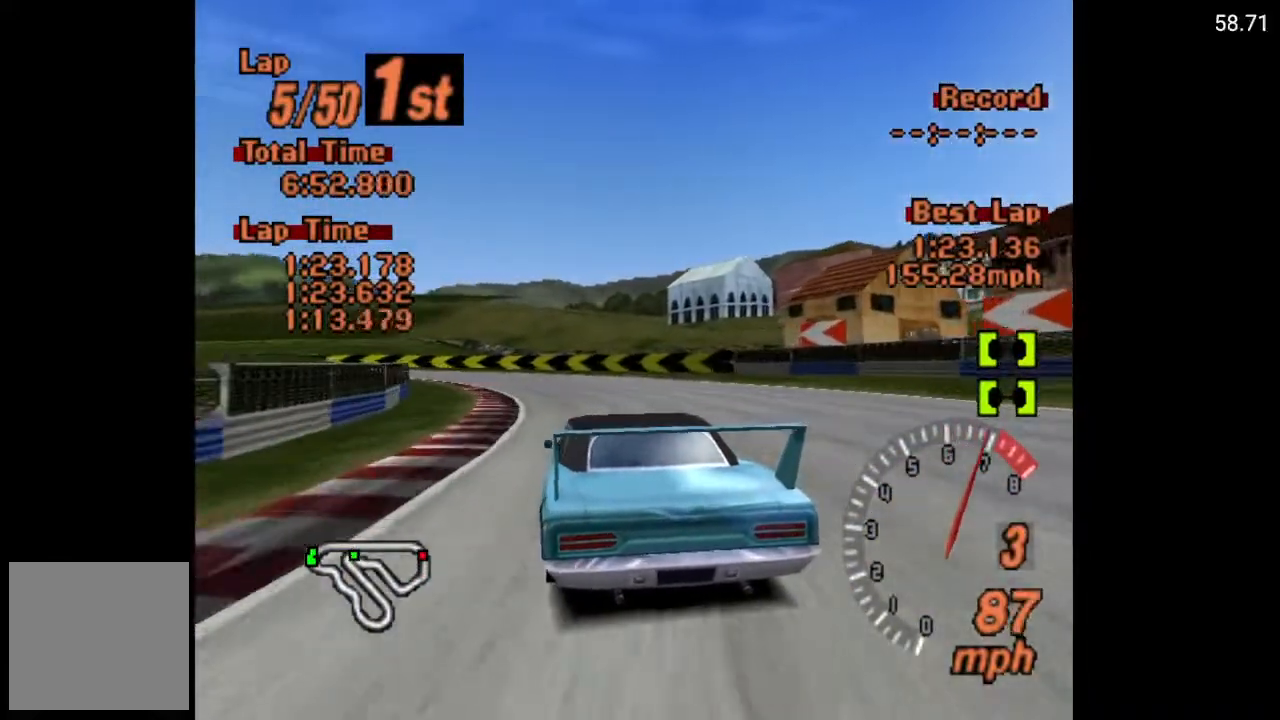
{"buttons": ["A", "DPAD_LEFT"], "left_stick": "center", "right_stick": "center", "events": [[250, "DPAD_LEFT", "up"], [400, "DPAD_LEFT", "down"]]}
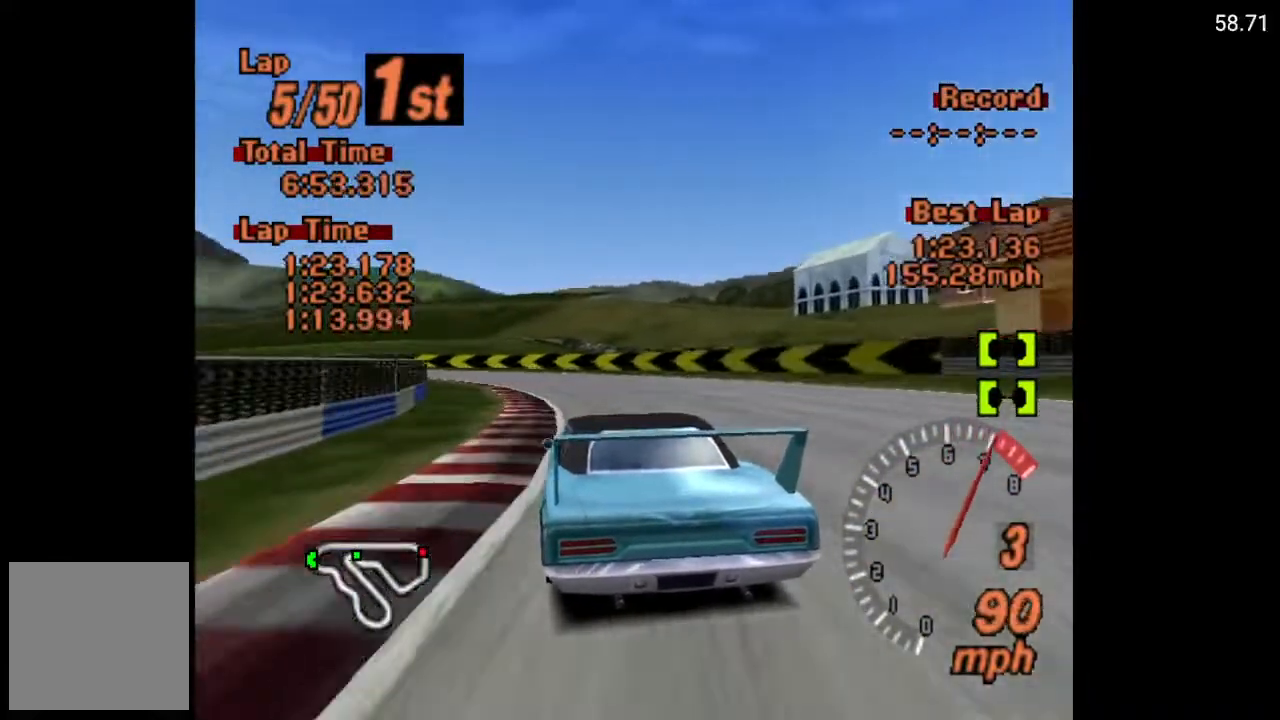
{"buttons": ["A"], "left_stick": "center", "right_stick": "center", "events": [[467, "DPAD_LEFT", "up"]]}
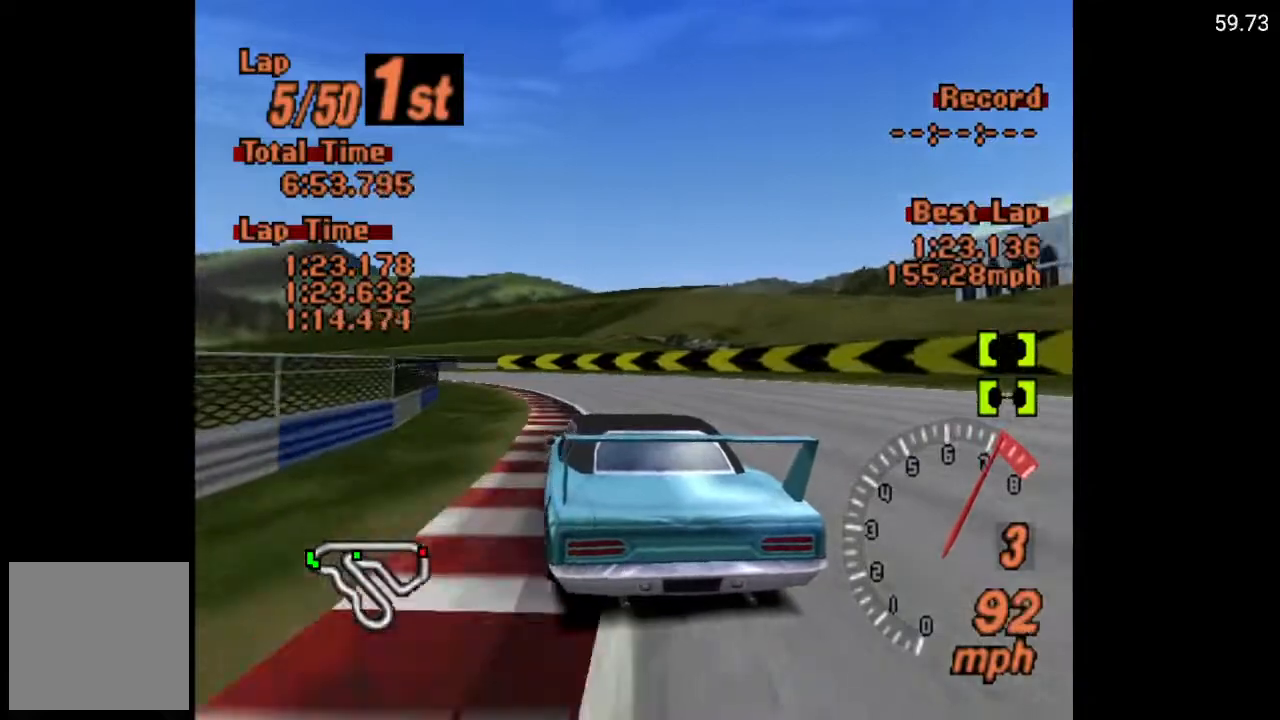
{"buttons": ["A", "DPAD_LEFT"], "left_stick": "center", "right_stick": "center", "events": [[250, "DPAD_LEFT", "down"], [267, "R2", "down"], [433, "R2", "up"]]}
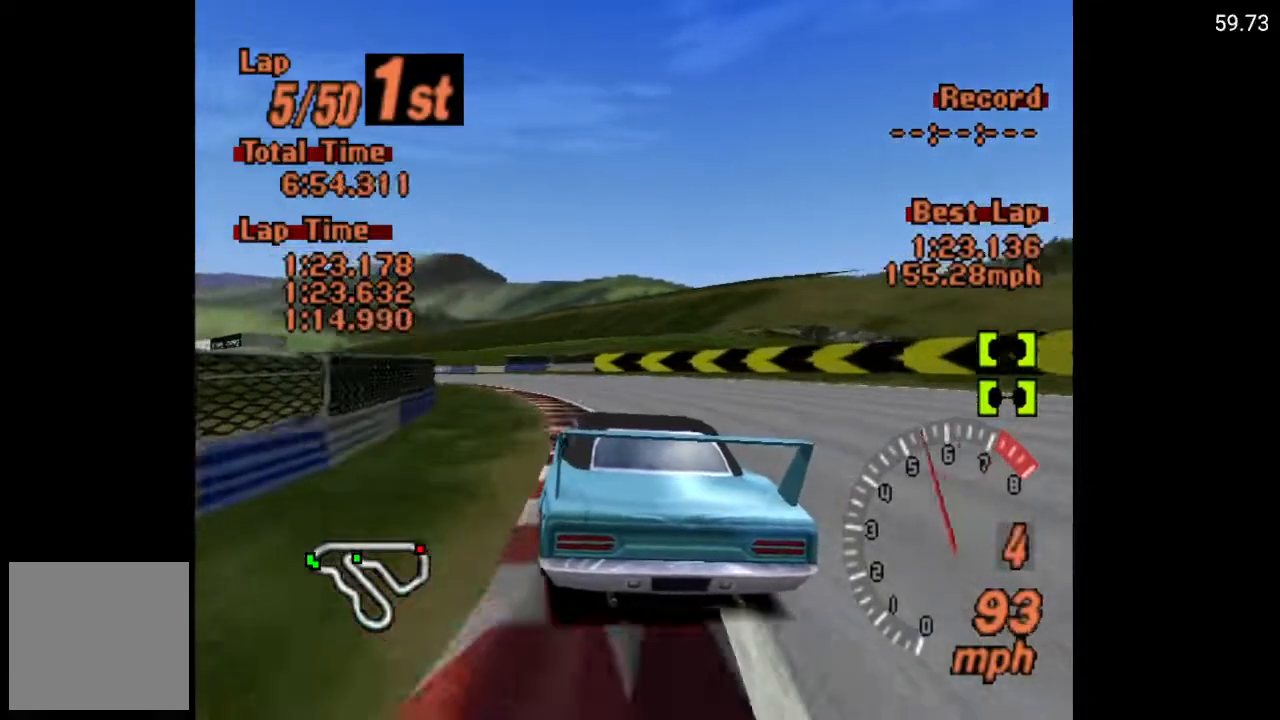
{"buttons": ["A", "DPAD_LEFT"], "left_stick": "center", "right_stick": "center", "events": []}
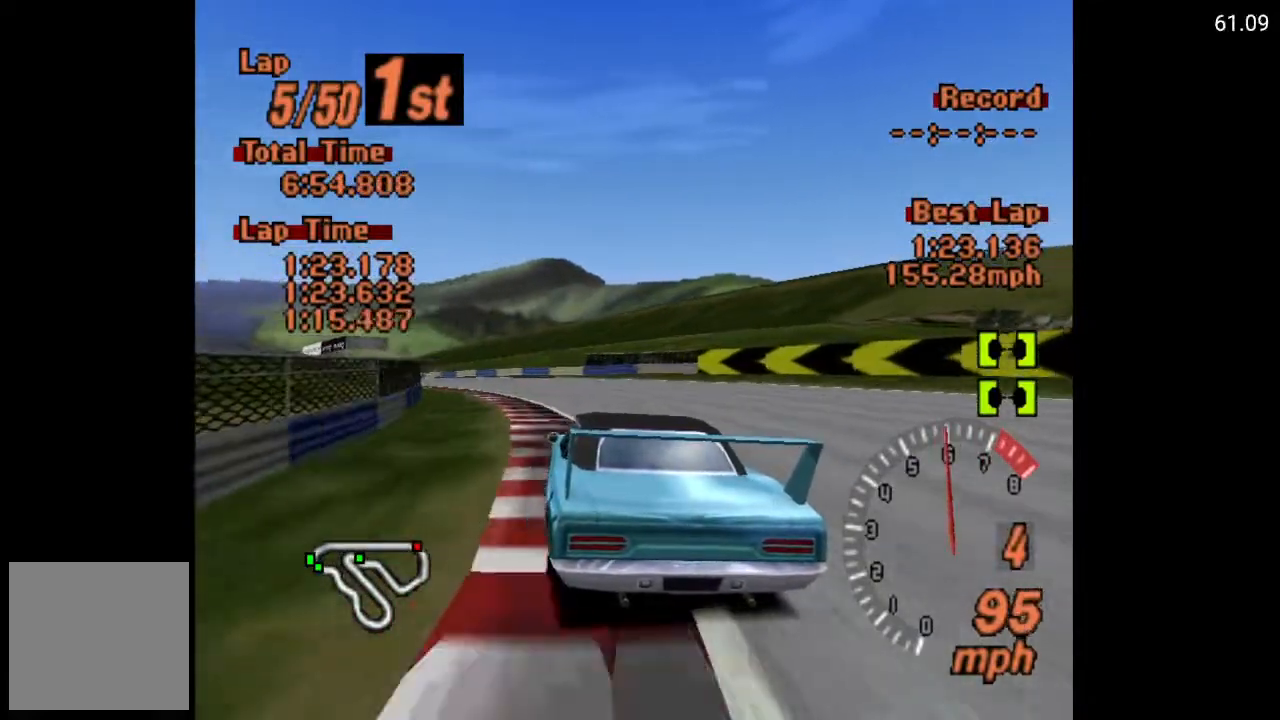
{"buttons": ["A"], "left_stick": "center", "right_stick": "center", "events": [[133, "DPAD_LEFT", "up"], [283, "DPAD_LEFT", "down"], [417, "DPAD_LEFT", "up"]]}
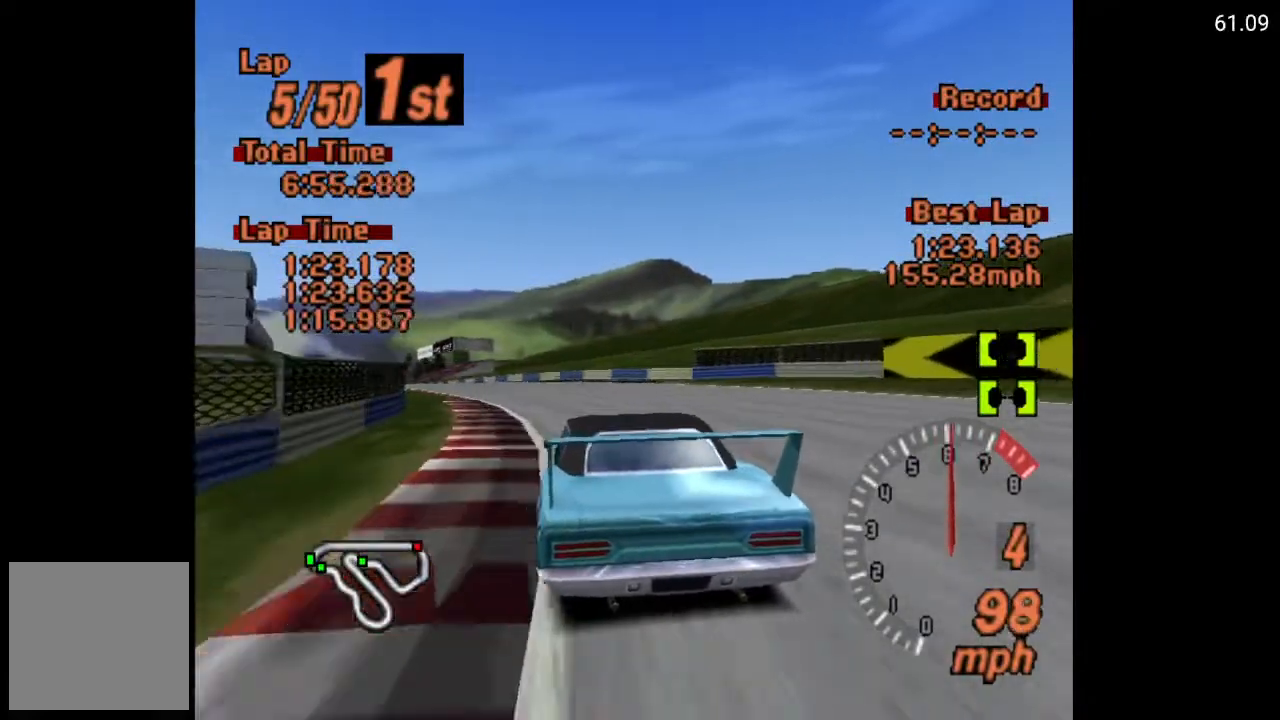
{"buttons": ["A"], "left_stick": "center", "right_stick": "center", "events": [[117, "DPAD_LEFT", "down"], [250, "DPAD_LEFT", "up"], [367, "DPAD_LEFT", "down"], [500, "DPAD_LEFT", "up"]]}
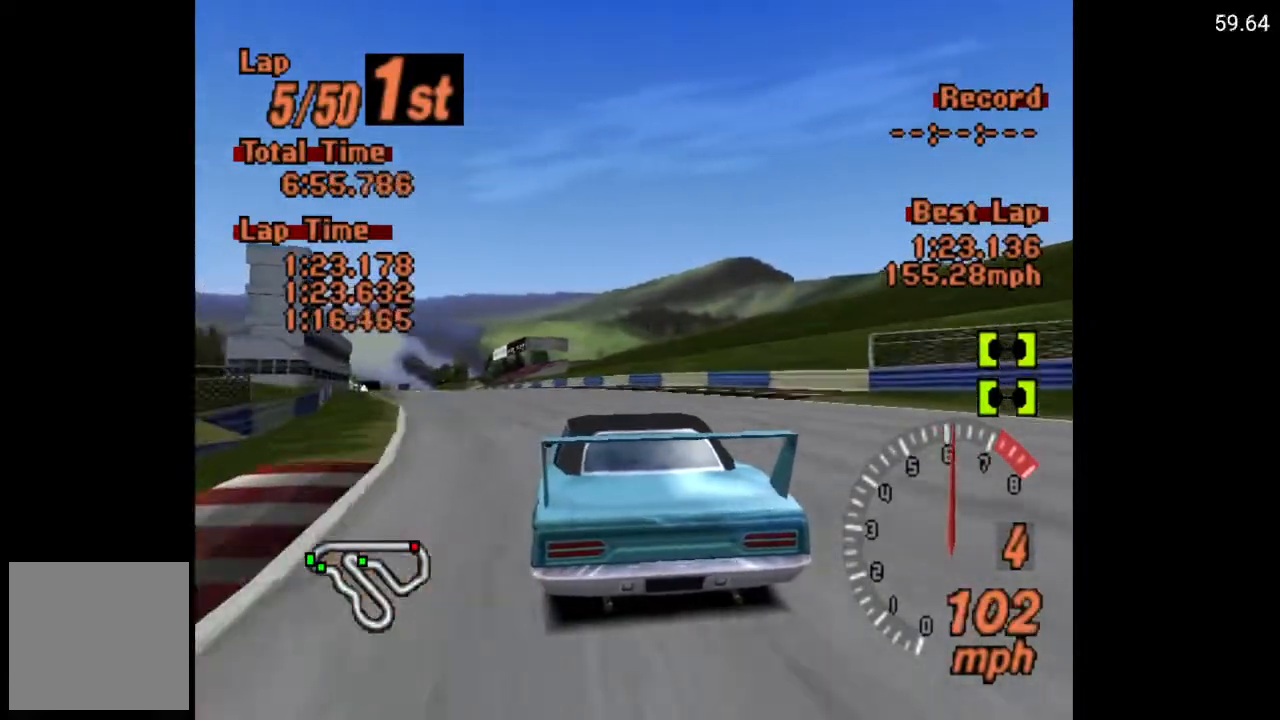
{"buttons": ["A"], "left_stick": "center", "right_stick": "center", "events": [[50, "DPAD_LEFT", "down"], [217, "DPAD_LEFT", "up"]]}
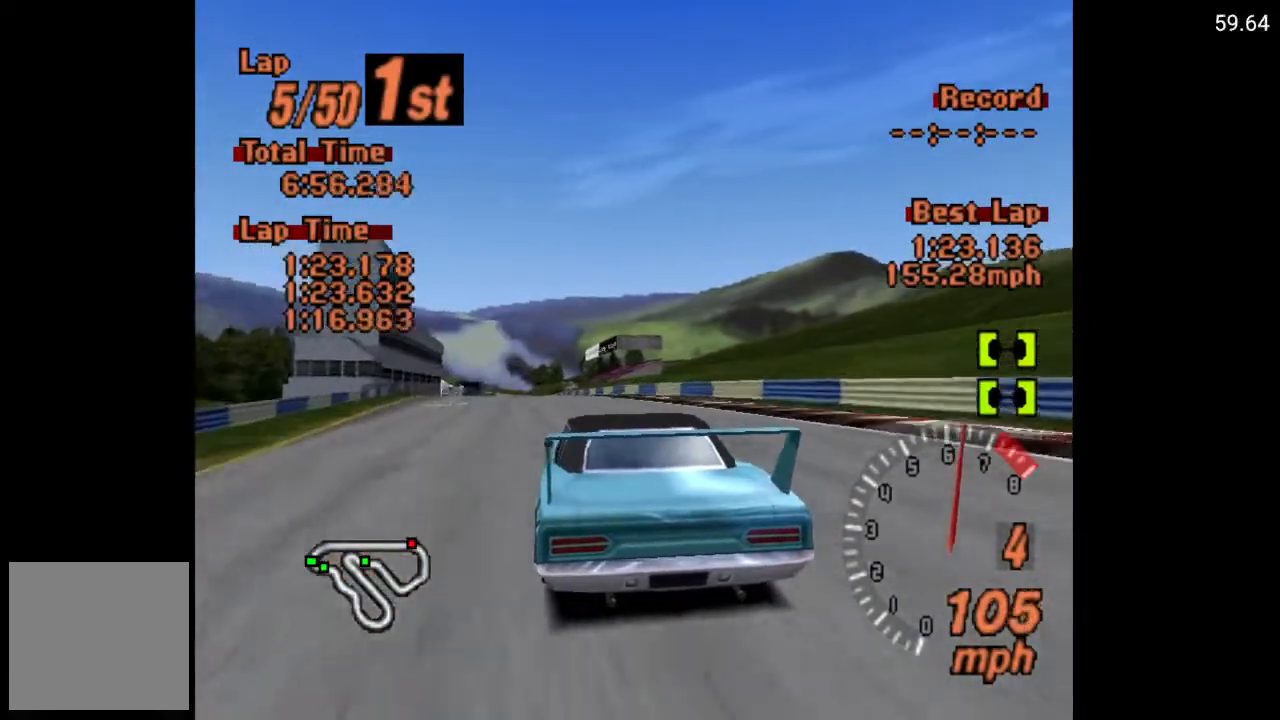
{"buttons": ["A", "DPAD_LEFT"], "left_stick": "center", "right_stick": "center", "events": [[250, "DPAD_LEFT", "down"], [300, "DPAD_LEFT", "up"], [433, "DPAD_LEFT", "down"]]}
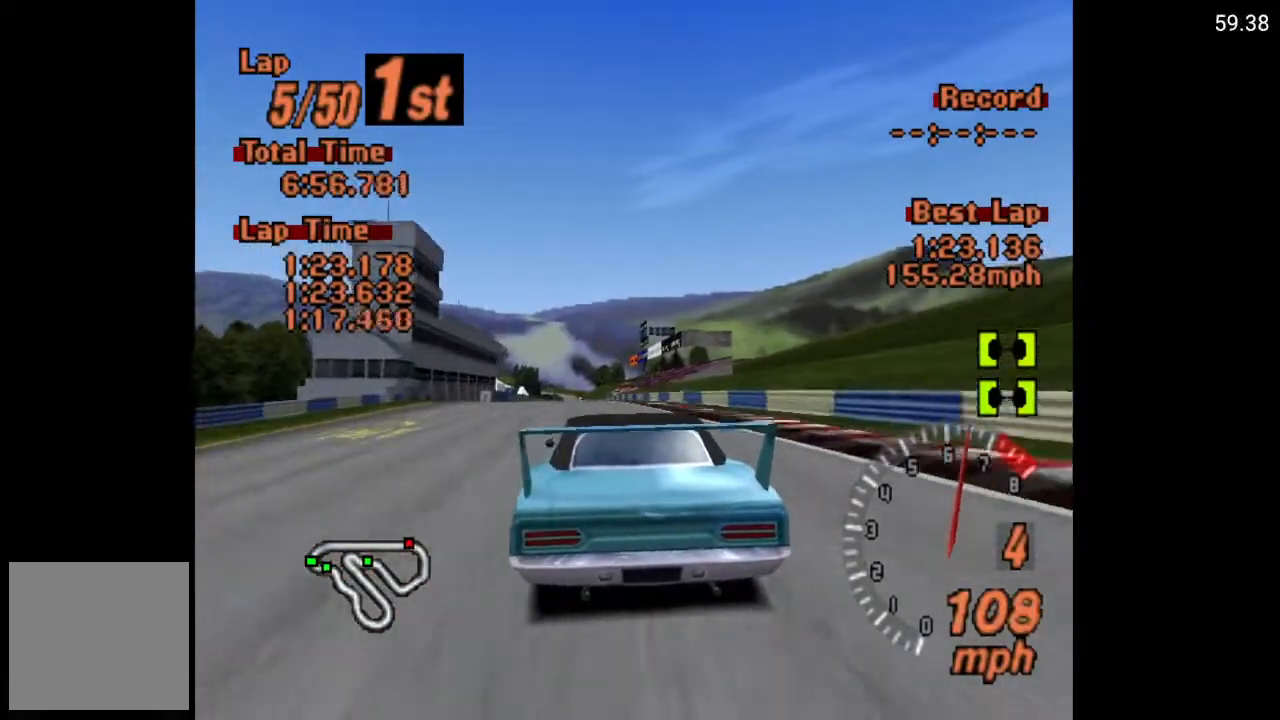
{"buttons": ["A"], "left_stick": "center", "right_stick": "center", "events": [[33, "DPAD_LEFT", "up"], [317, "DPAD_LEFT", "down"], [417, "DPAD_LEFT", "up"]]}
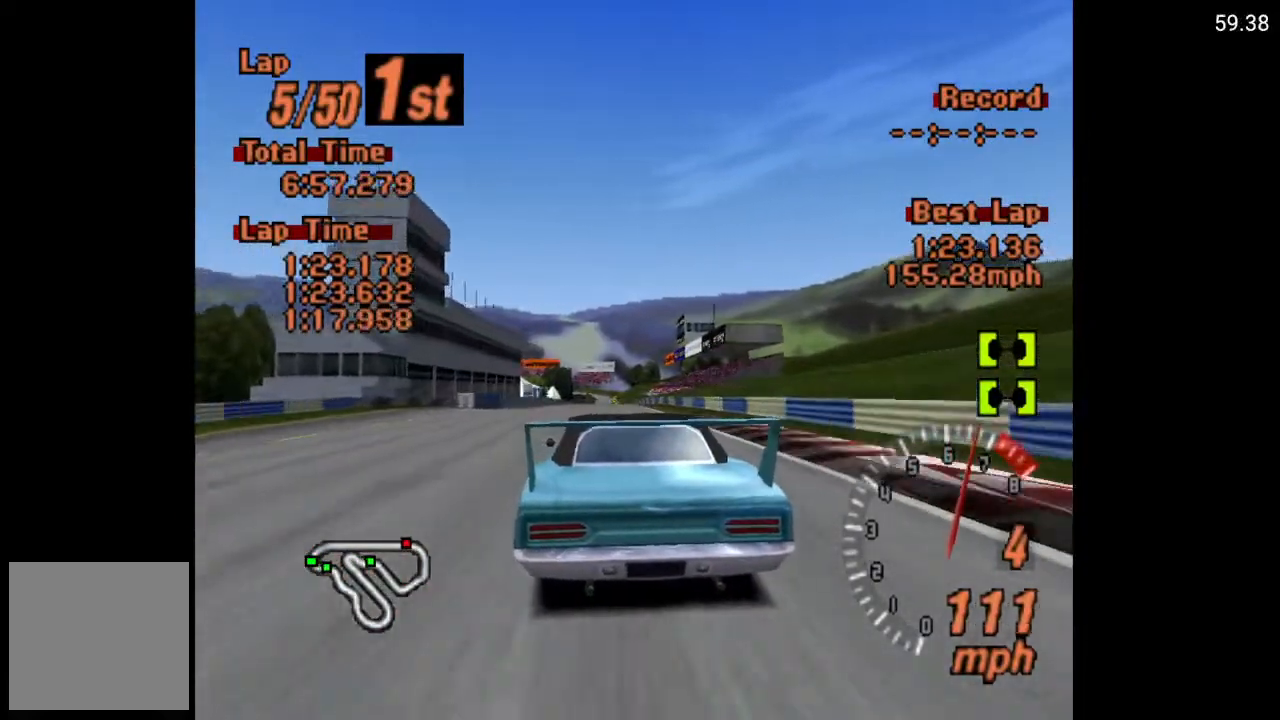
{"buttons": ["A"], "left_stick": "center", "right_stick": "center", "events": [[233, "DPAD_RIGHT", "down"], [317, "DPAD_RIGHT", "up"]]}
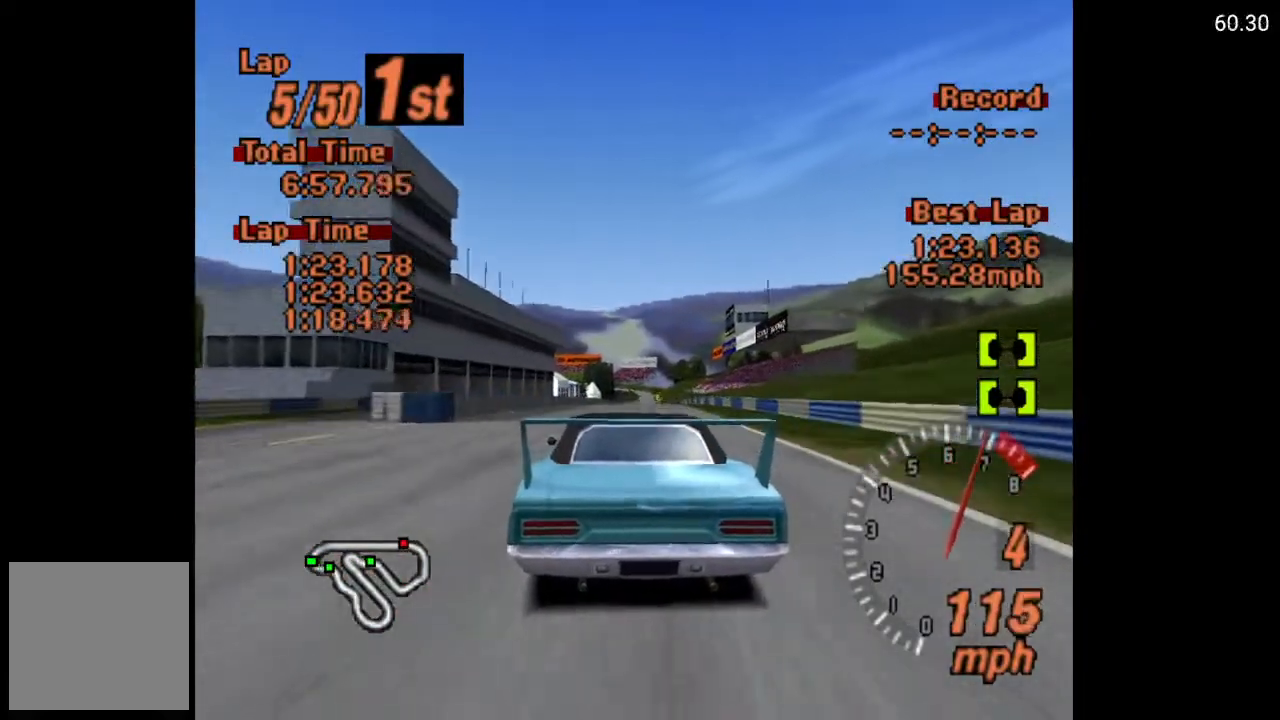
{"buttons": ["A"], "left_stick": "center", "right_stick": "center", "events": [[100, "DPAD_RIGHT", "down"], [183, "DPAD_RIGHT", "up"]]}
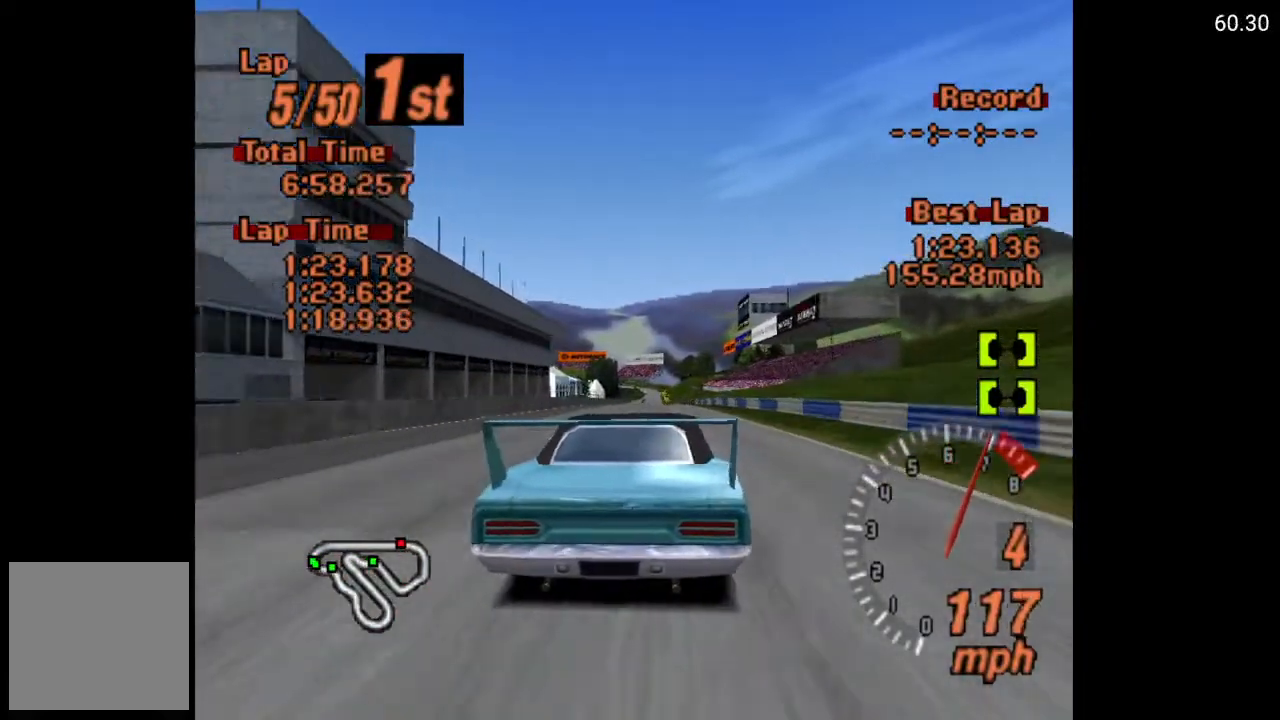
{"buttons": ["A"], "left_stick": "center", "right_stick": "center", "events": [[217, "DPAD_LEFT", "down"], [300, "DPAD_LEFT", "up"]]}
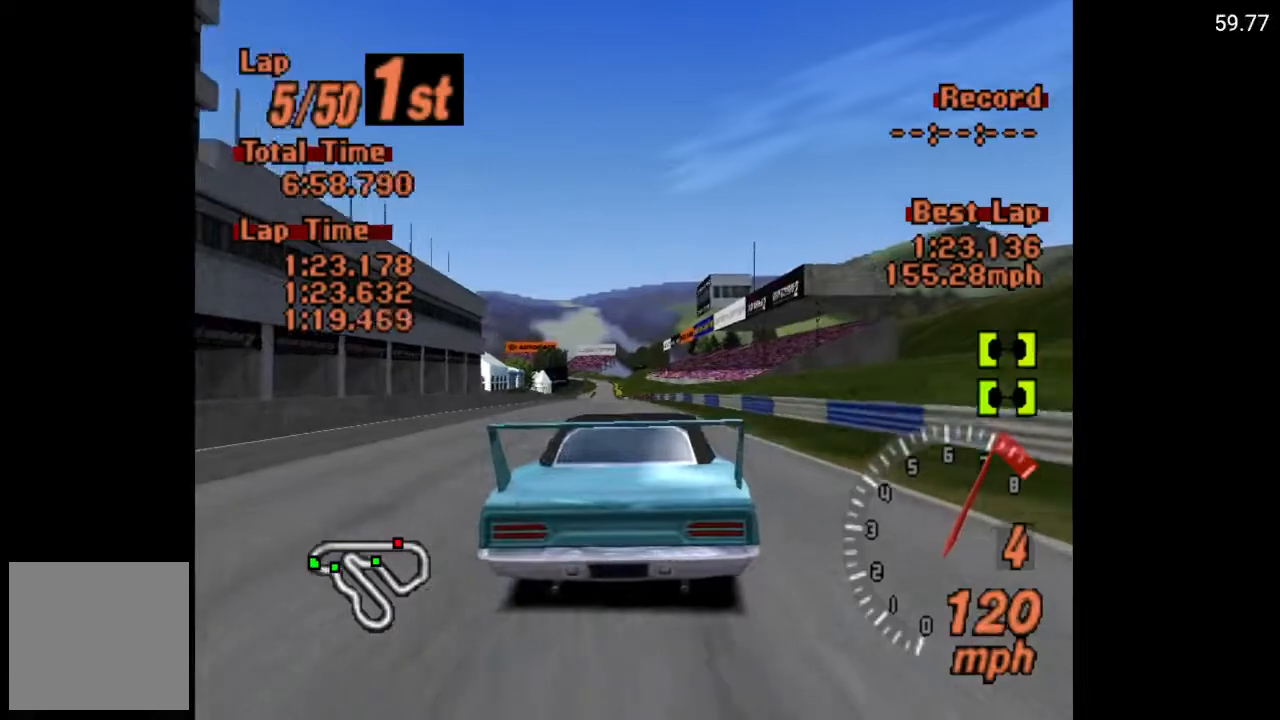
{"buttons": ["A", "R2"], "left_stick": "center", "right_stick": "center", "events": [[167, "DPAD_LEFT", "down"], [233, "DPAD_LEFT", "up"], [367, "R2", "down"]]}
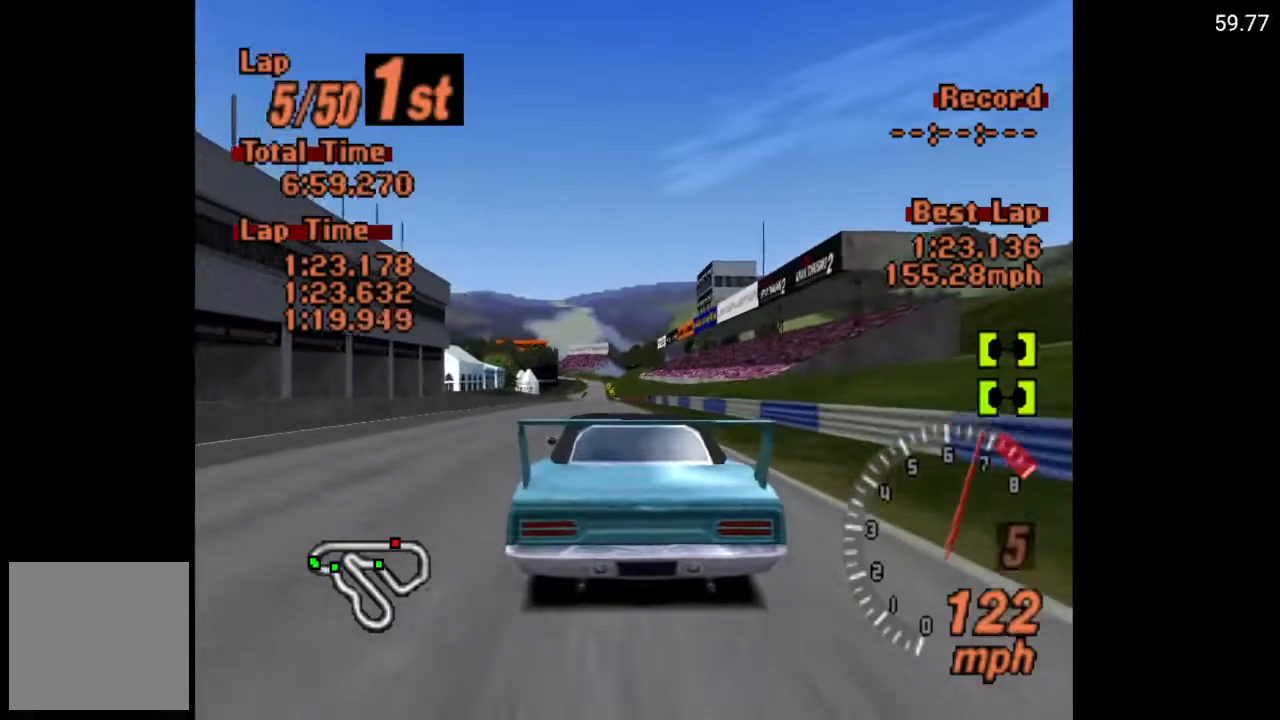
{"buttons": ["A"], "left_stick": "center", "right_stick": "center", "events": [[67, "R2", "up"]]}
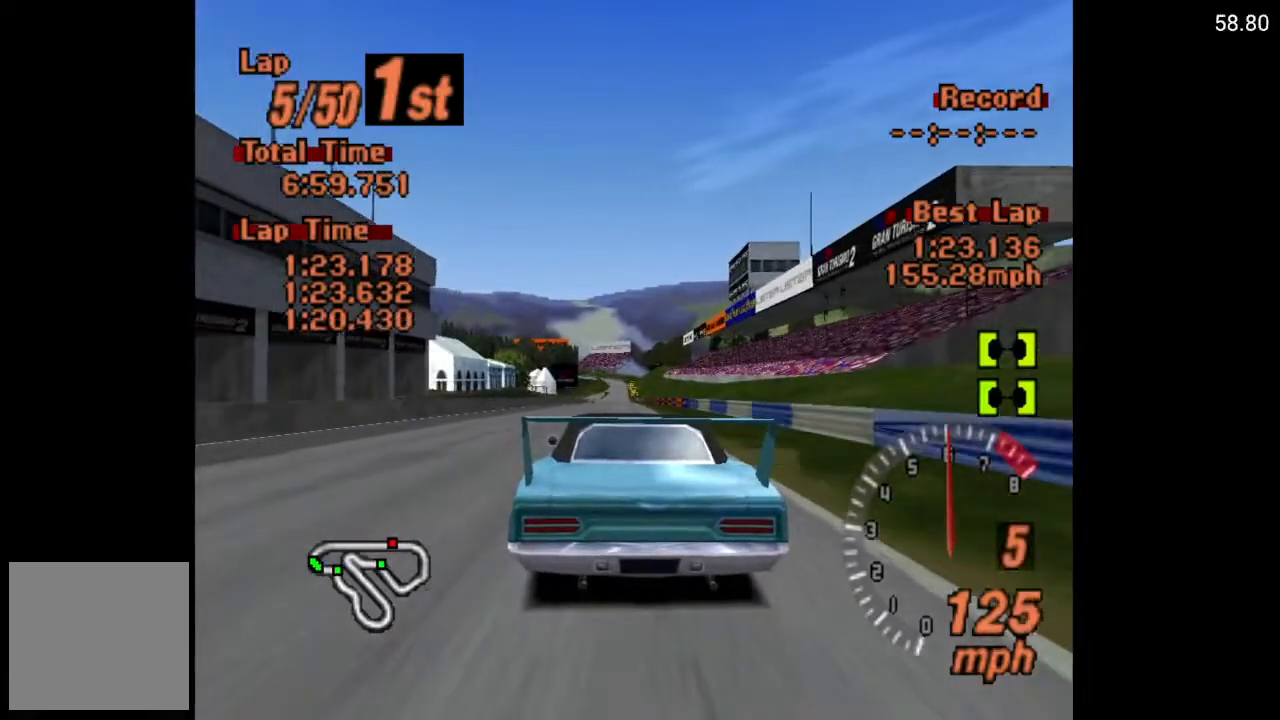
{"buttons": ["A"], "left_stick": "center", "right_stick": "center", "events": [[167, "DPAD_RIGHT", "down"], [233, "DPAD_RIGHT", "up"]]}
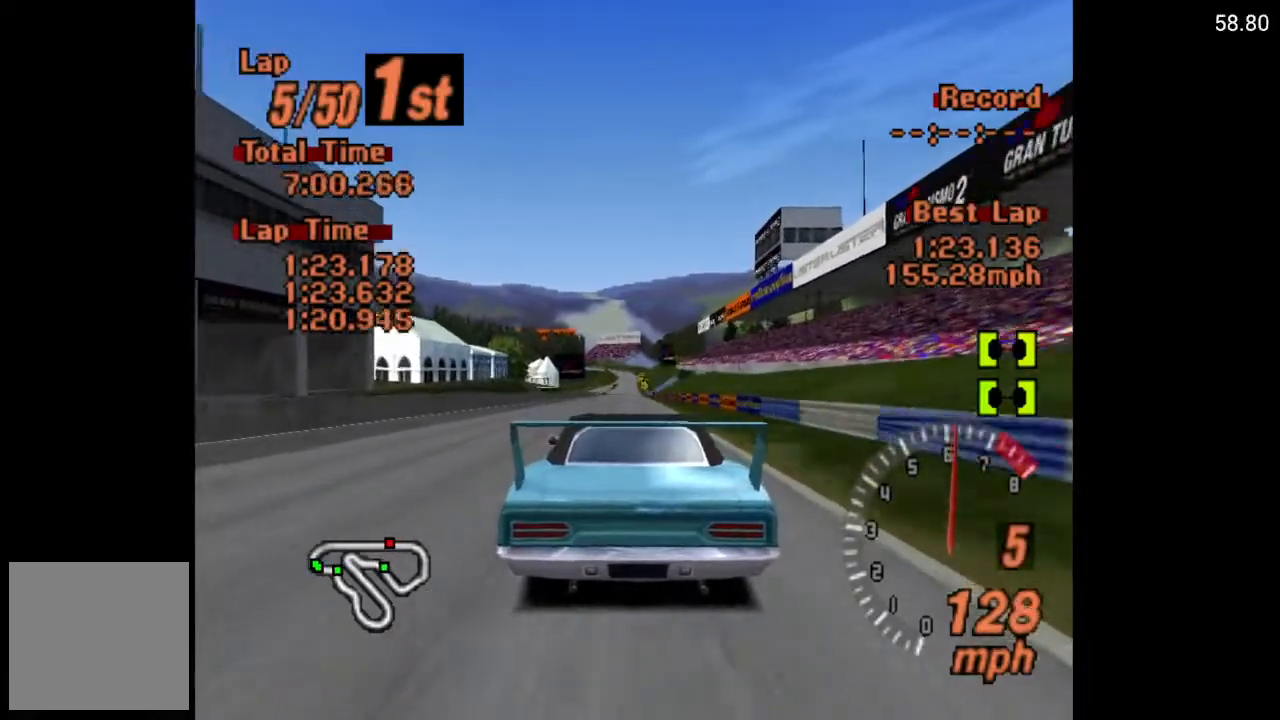
{"buttons": ["A"], "left_stick": "center", "right_stick": "center", "events": [[267, "DPAD_LEFT", "down"], [350, "DPAD_LEFT", "up"]]}
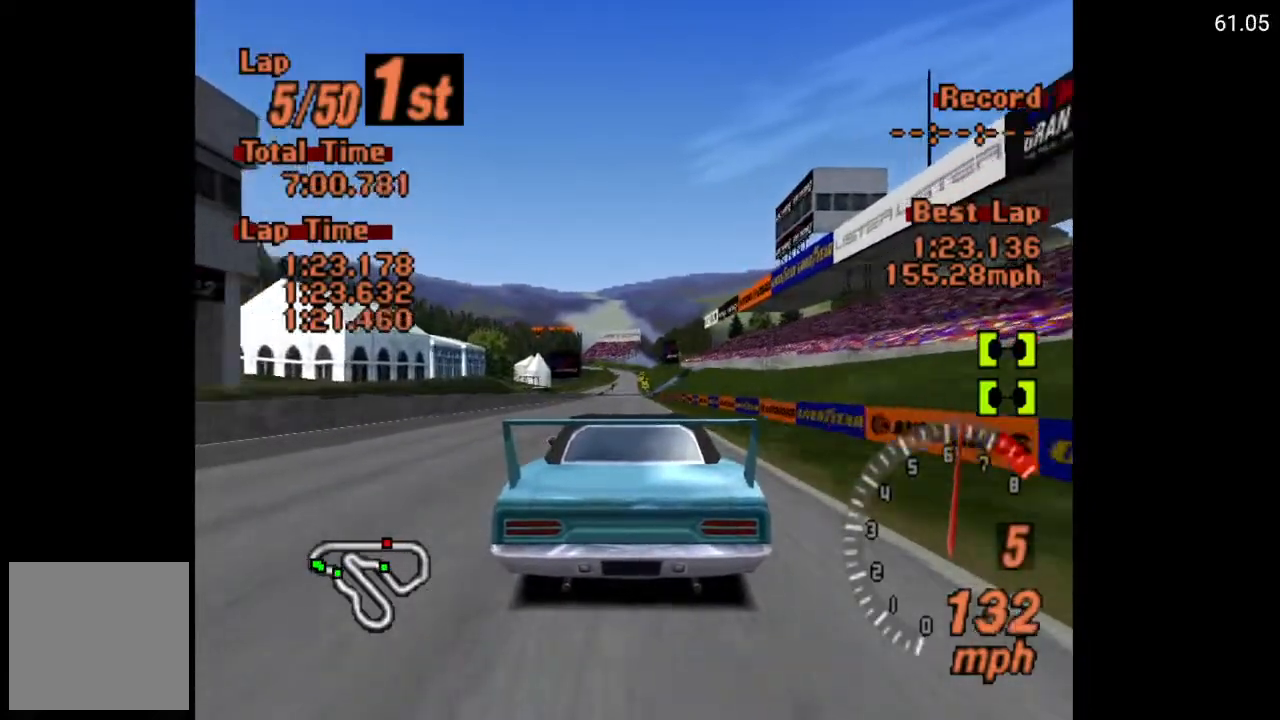
{"buttons": ["A"], "left_stick": "center", "right_stick": "center", "events": [[417, "DPAD_RIGHT", "down"], [483, "DPAD_RIGHT", "up"]]}
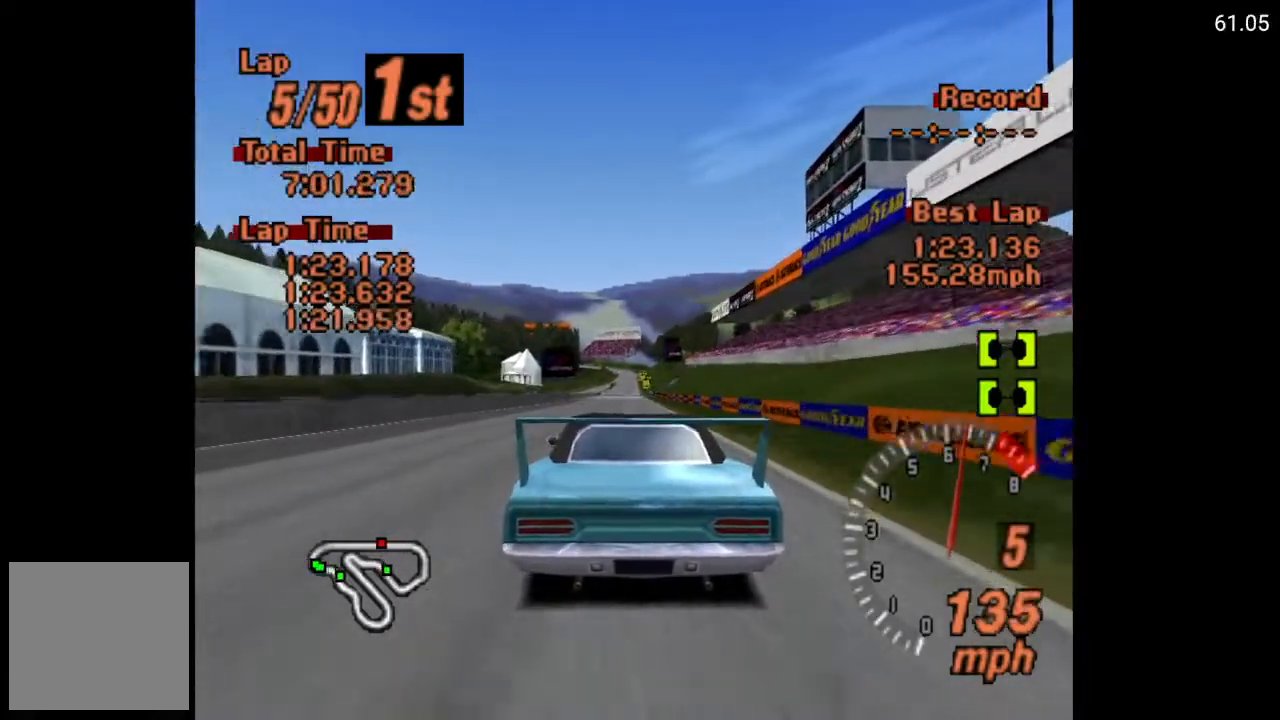
{"buttons": ["A"], "left_stick": "center", "right_stick": "center", "events": []}
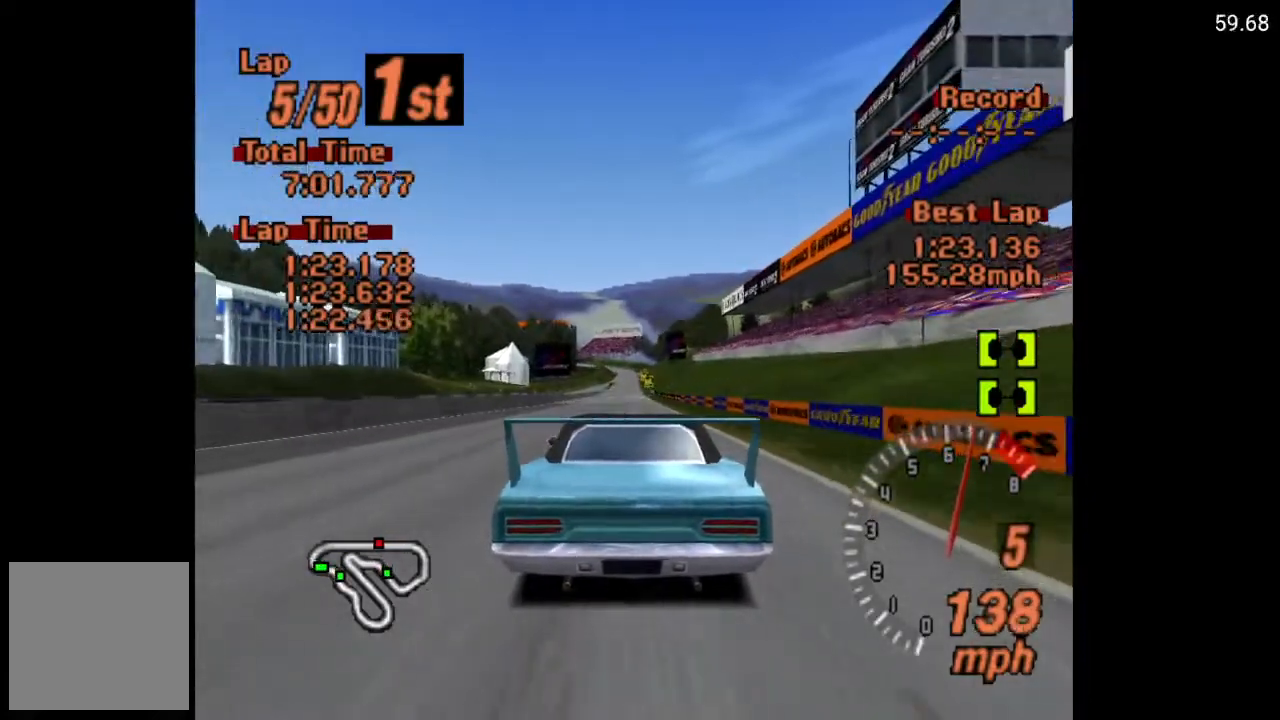
{"buttons": ["A"], "left_stick": "center", "right_stick": "center", "events": [[133, "DPAD_LEFT", "down"], [217, "DPAD_LEFT", "up"]]}